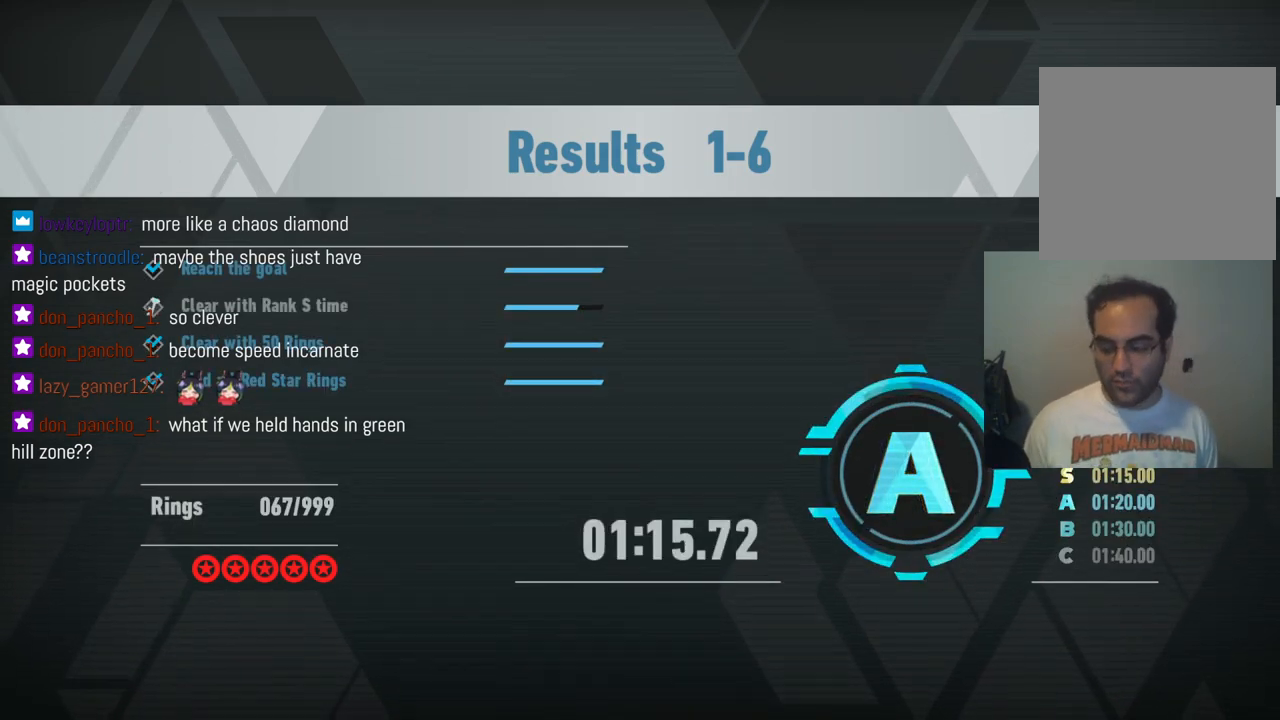
Gameplay with a controller (Xbox layout); each line is a JSON object with the inputs held at the frame after it. "events" lists button and stick changes between this image and that frame as [ms after this image, input, new state], when the widget could be followed in between. Not read: A L3 R3.
{"buttons": ["Y"], "left_stick": "center", "right_stick": "center", "events": [[467, "Y", "down"]]}
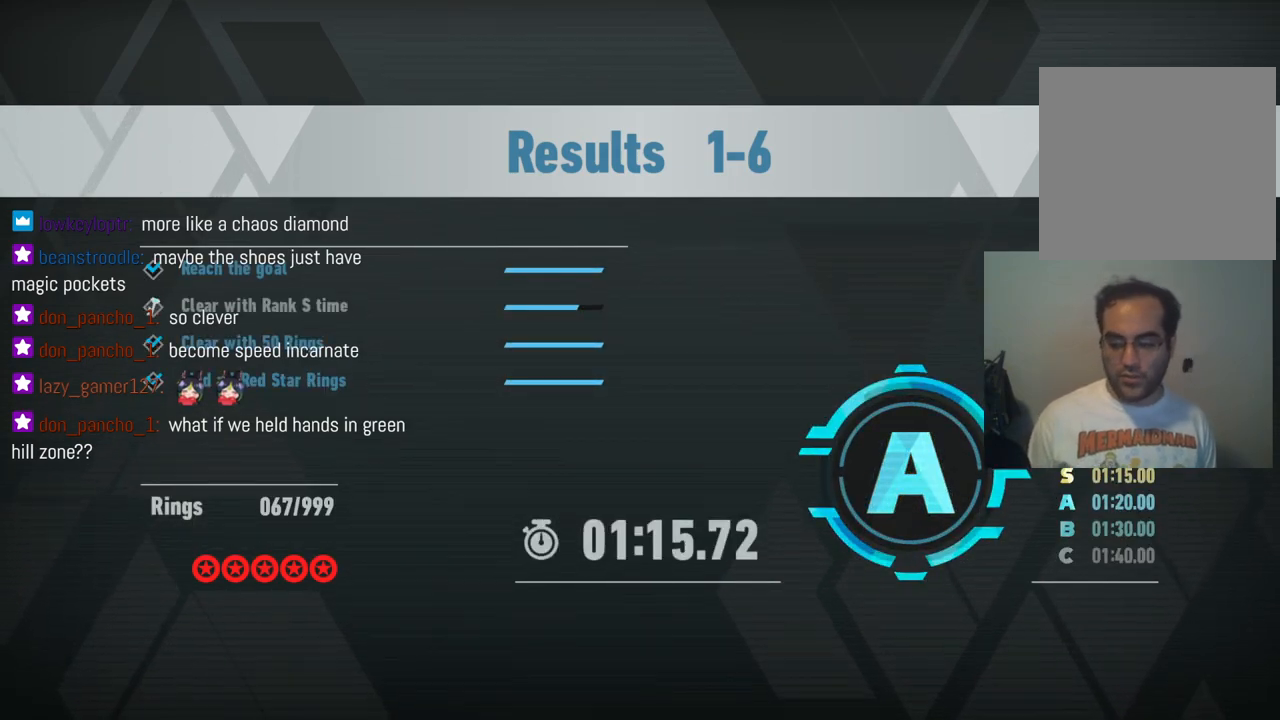
{"buttons": [], "left_stick": "center", "right_stick": "center", "events": [[67, "Y", "up"], [167, "Y", "down"], [283, "Y", "up"], [383, "Y", "down"], [500, "Y", "up"]]}
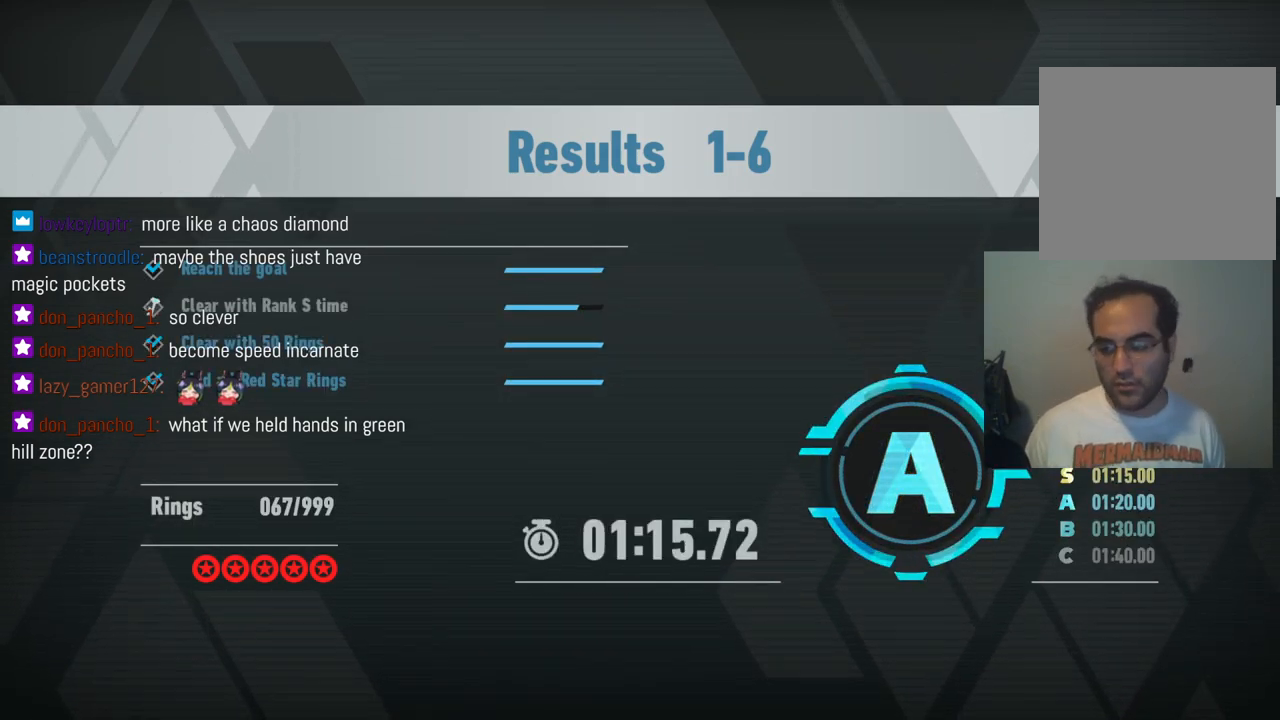
{"buttons": ["Y"], "left_stick": "center", "right_stick": "center", "events": [[100, "Y", "down"], [217, "Y", "up"], [300, "Y", "down"], [400, "Y", "up"], [500, "Y", "down"]]}
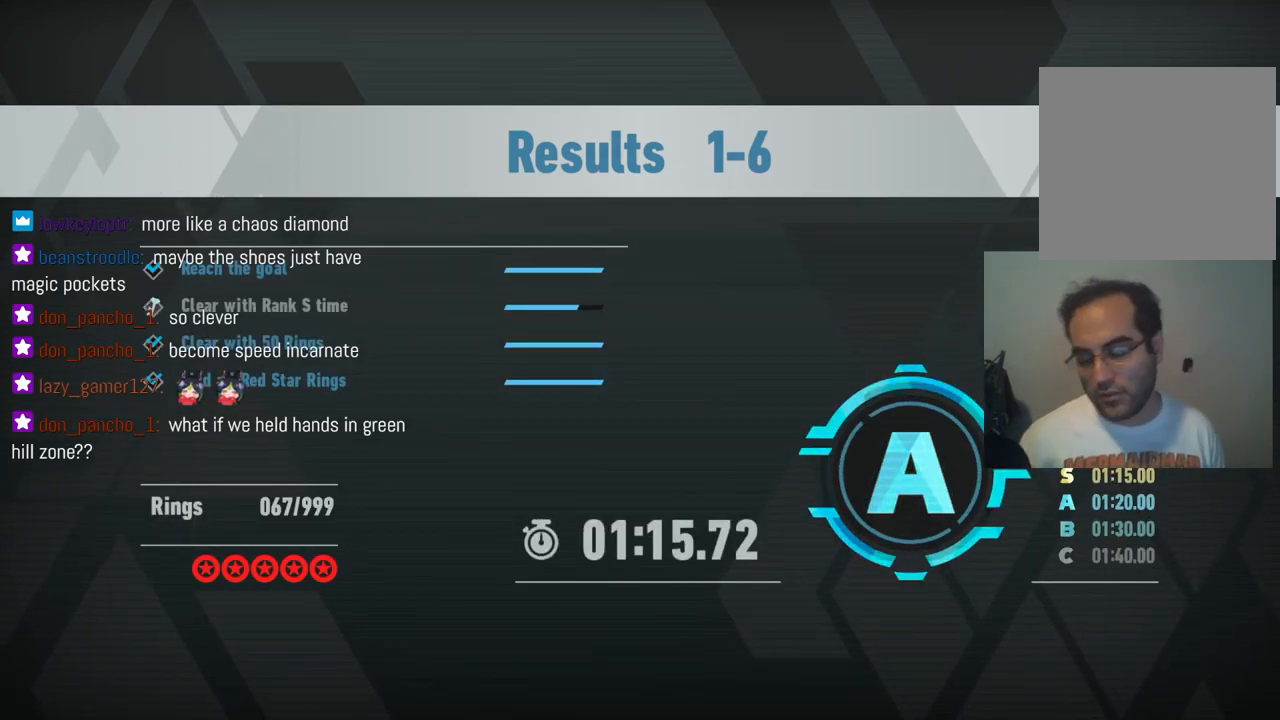
{"buttons": ["Y"], "left_stick": "center", "right_stick": "center", "events": [[117, "Y", "up"], [233, "Y", "down"], [350, "Y", "up"], [450, "Y", "down"]]}
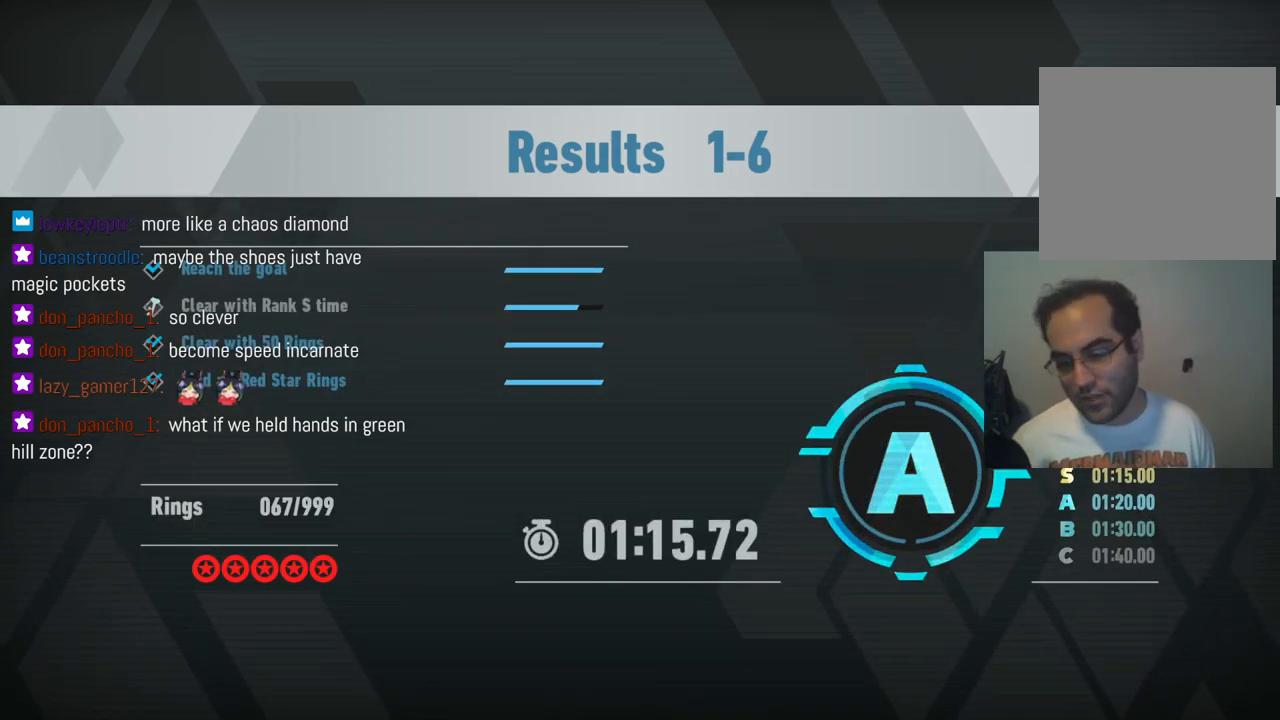
{"buttons": [], "left_stick": "center", "right_stick": "center", "events": [[67, "Y", "up"], [167, "Y", "down"], [283, "Y", "up"], [383, "Y", "down"], [500, "Y", "up"]]}
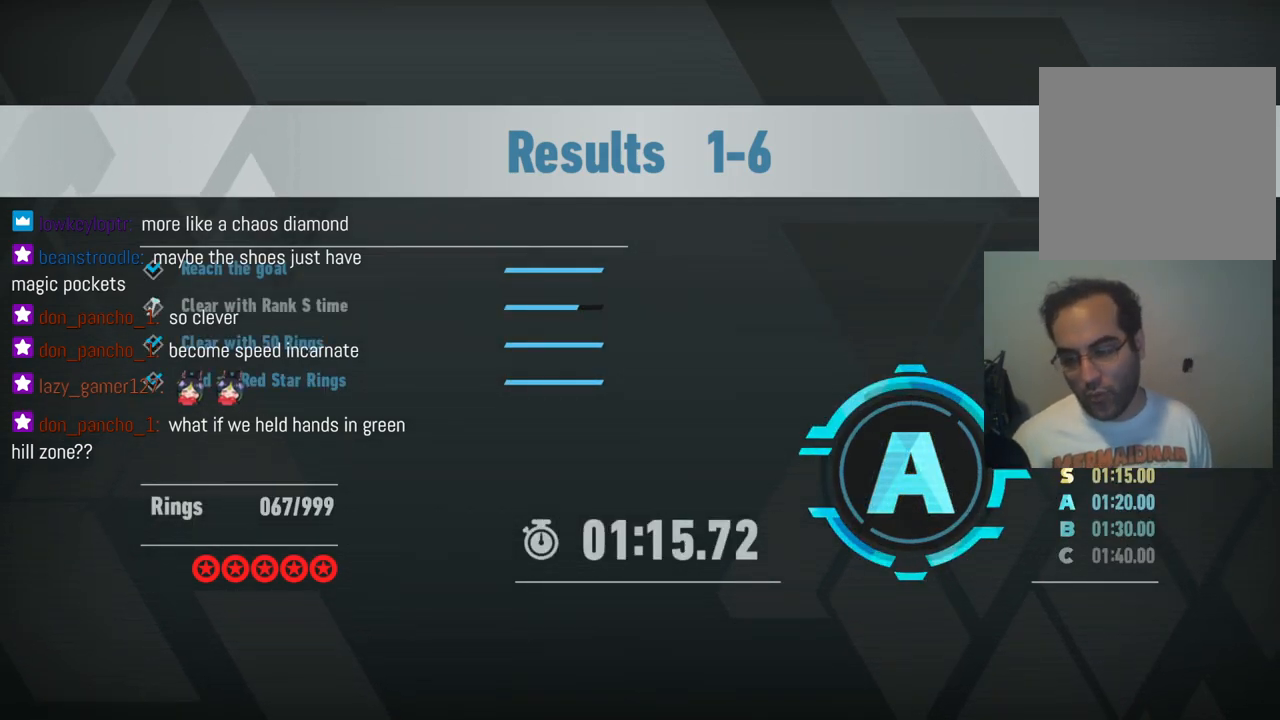
{"buttons": [], "left_stick": "center", "right_stick": "center", "events": [[117, "Y", "down"], [233, "Y", "up"], [333, "Y", "down"], [433, "Y", "up"]]}
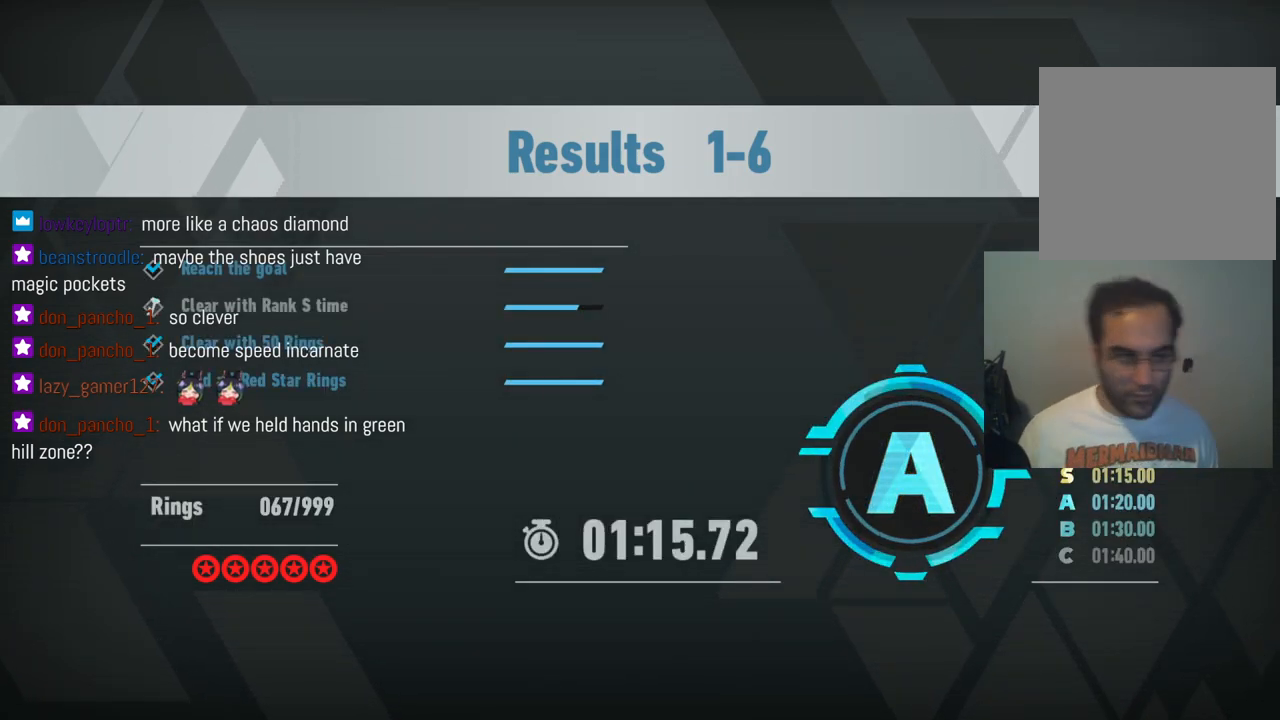
{"buttons": ["Y"], "left_stick": "center", "right_stick": "center", "events": [[50, "Y", "down"], [183, "Y", "up"], [283, "Y", "down"], [400, "Y", "up"], [500, "Y", "down"]]}
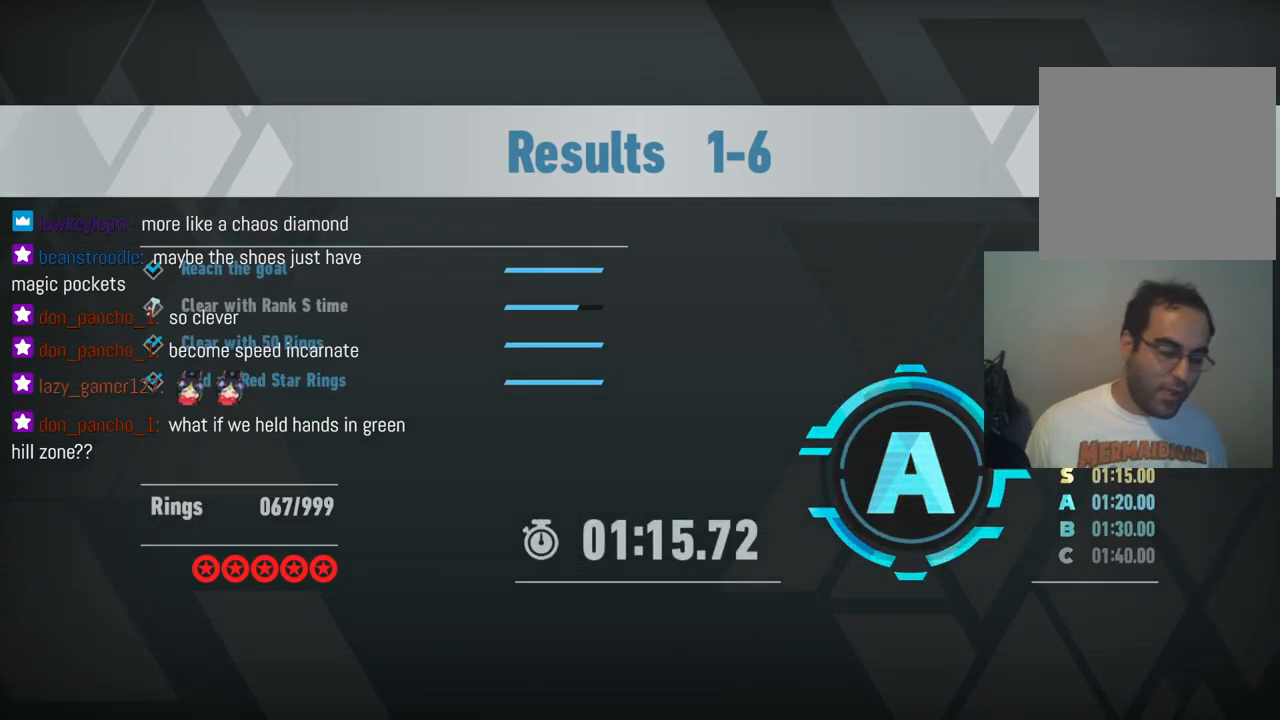
{"buttons": ["Y"], "left_stick": "center", "right_stick": "center", "events": [[117, "Y", "up"], [267, "Y", "down"], [367, "Y", "up"], [500, "Y", "down"]]}
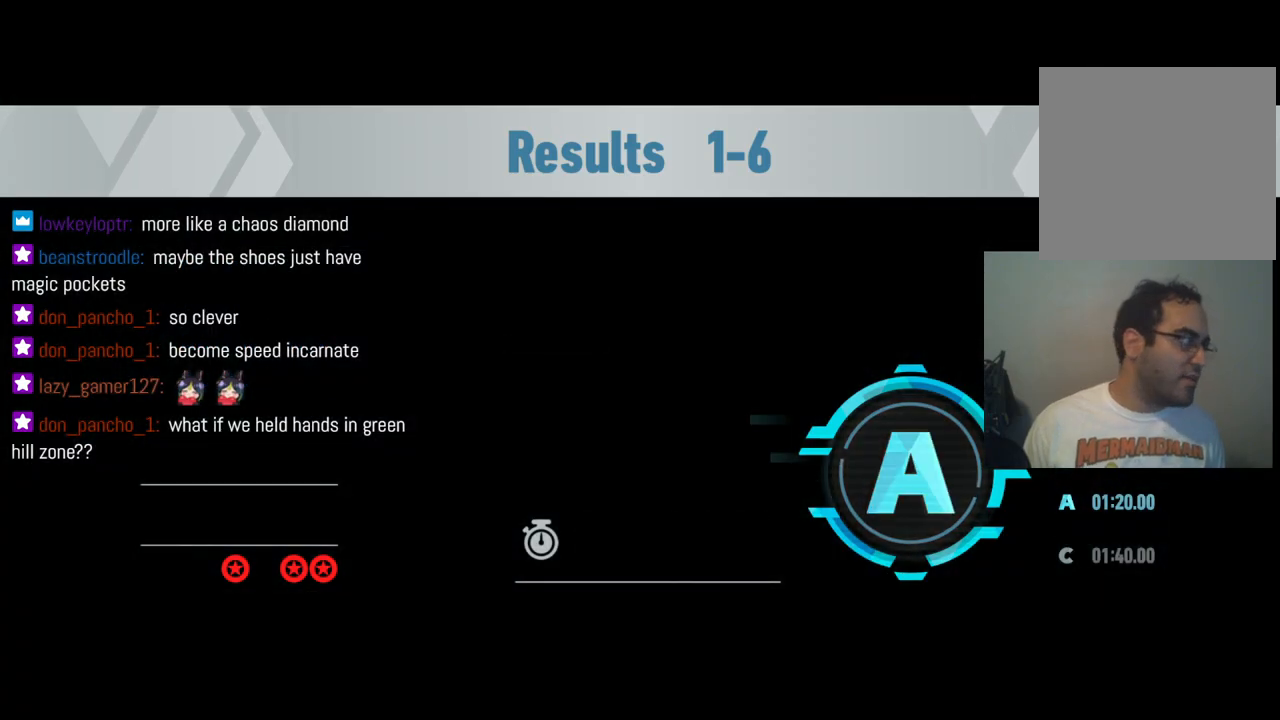
{"buttons": [], "left_stick": "center", "right_stick": "center", "events": [[100, "Y", "up"]]}
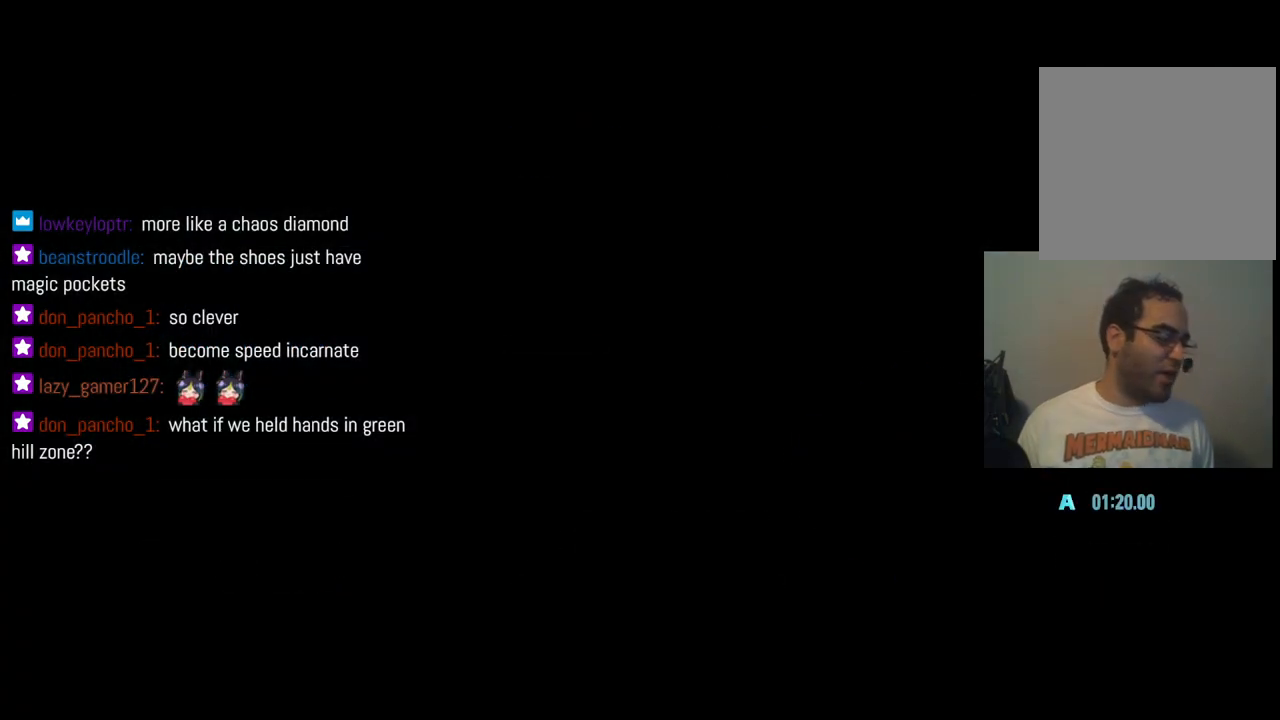
{"buttons": [], "left_stick": "center", "right_stick": "center", "events": []}
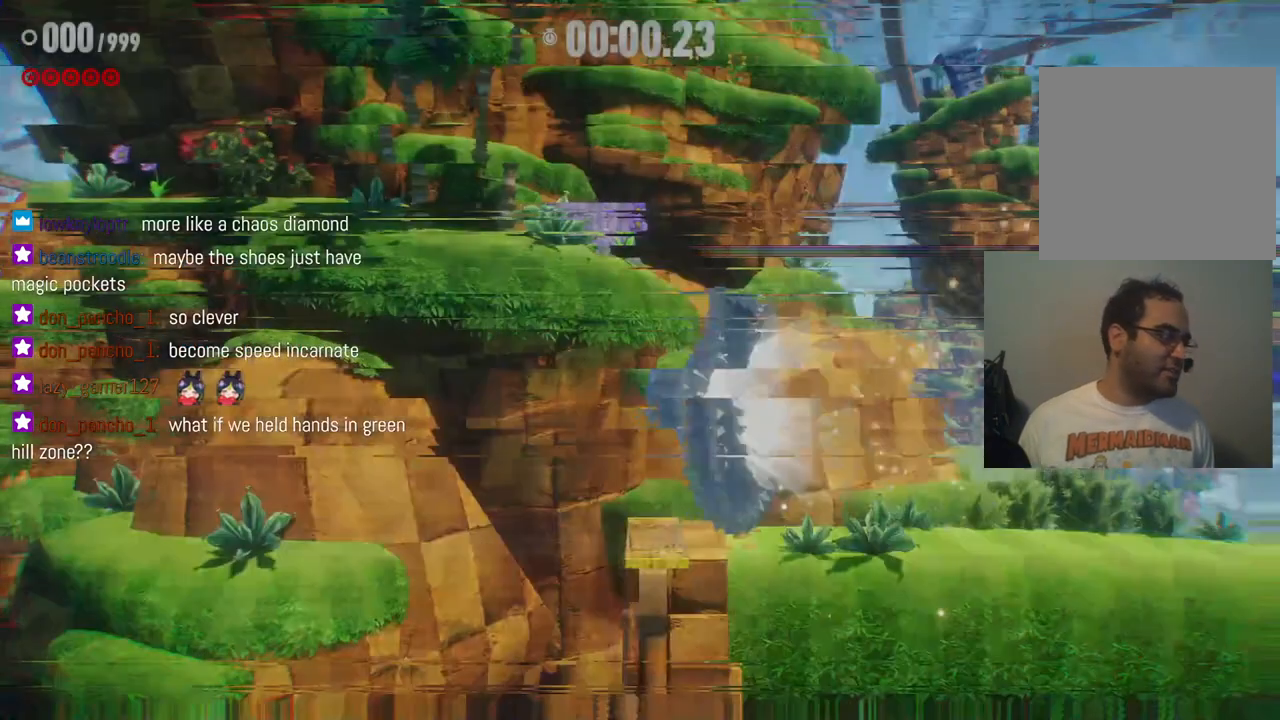
{"buttons": [], "left_stick": "center", "right_stick": "center", "events": []}
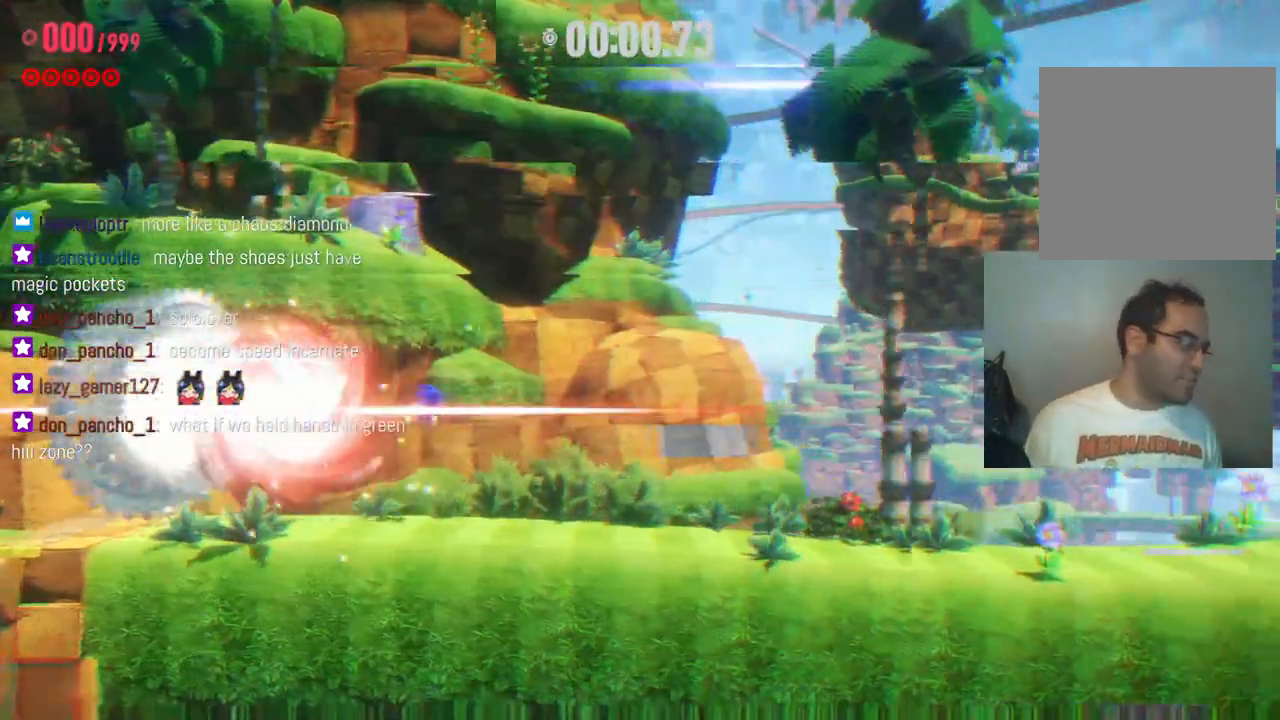
{"buttons": [], "left_stick": "center", "right_stick": "center", "events": []}
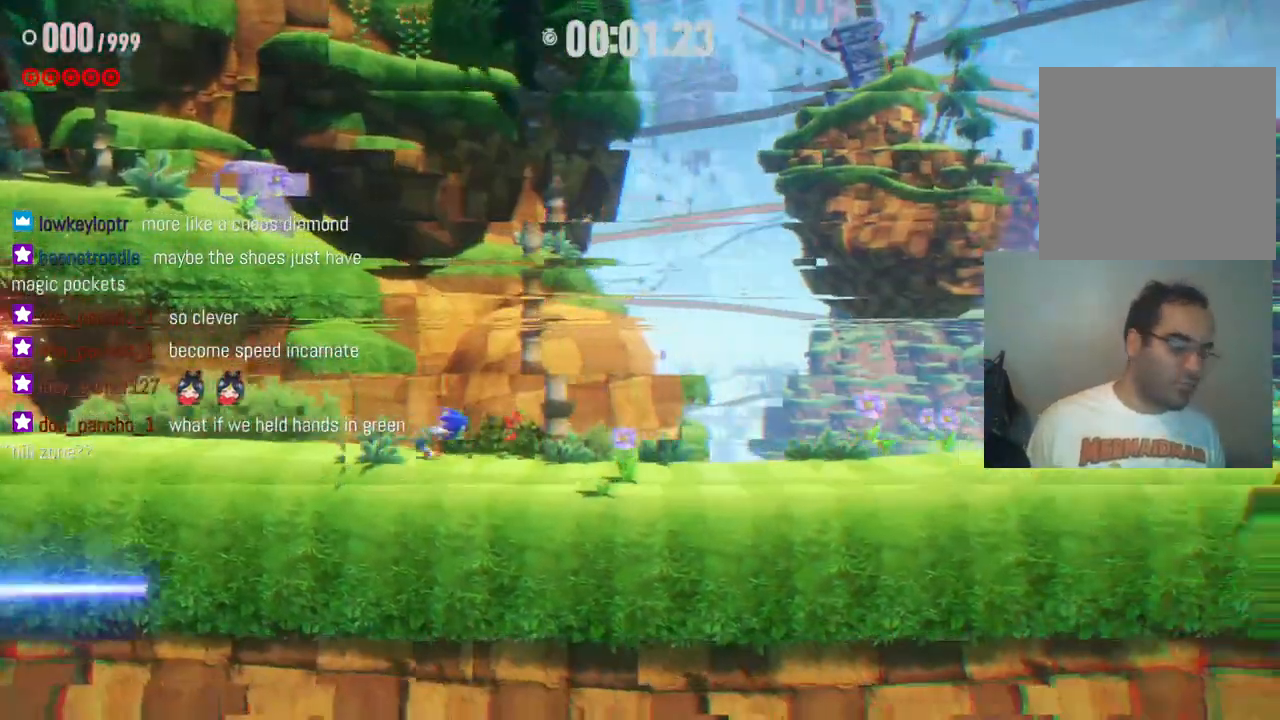
{"buttons": [], "left_stick": "right", "right_stick": "center", "events": [[467, "left_stick", "right"]]}
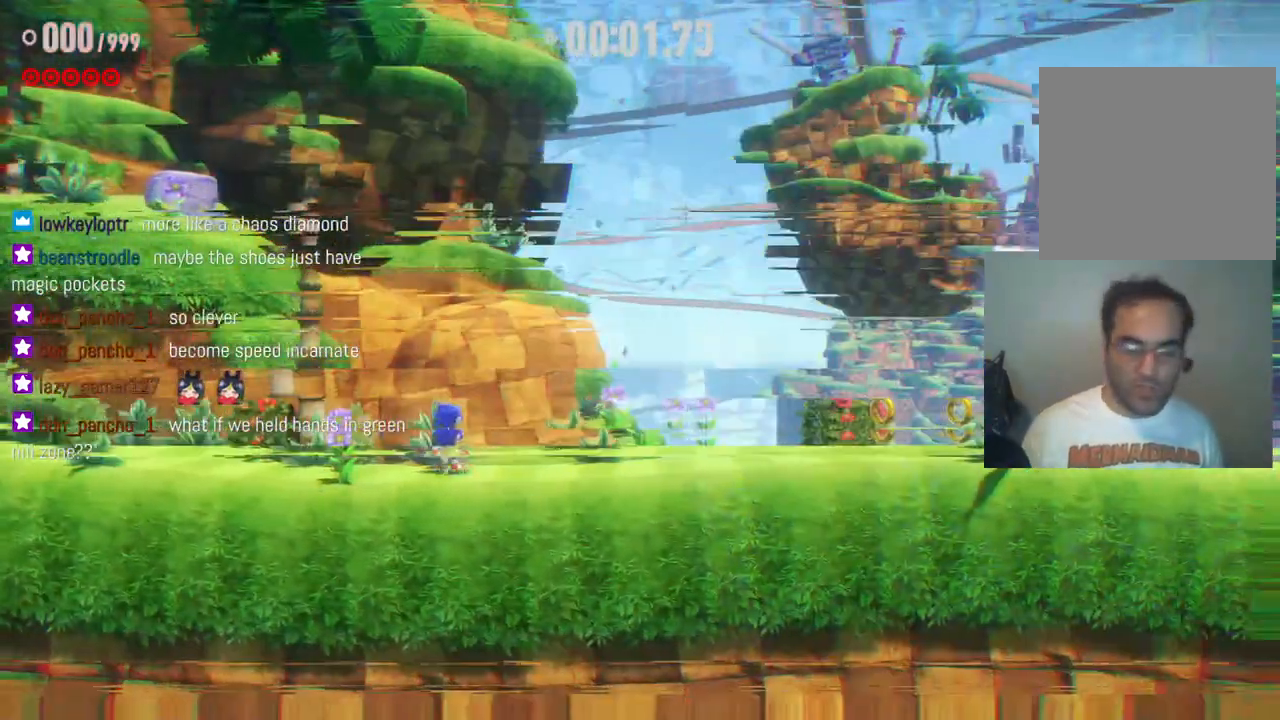
{"buttons": ["R2"], "left_stick": "right", "right_stick": "center", "events": [[117, "R2", "down"]]}
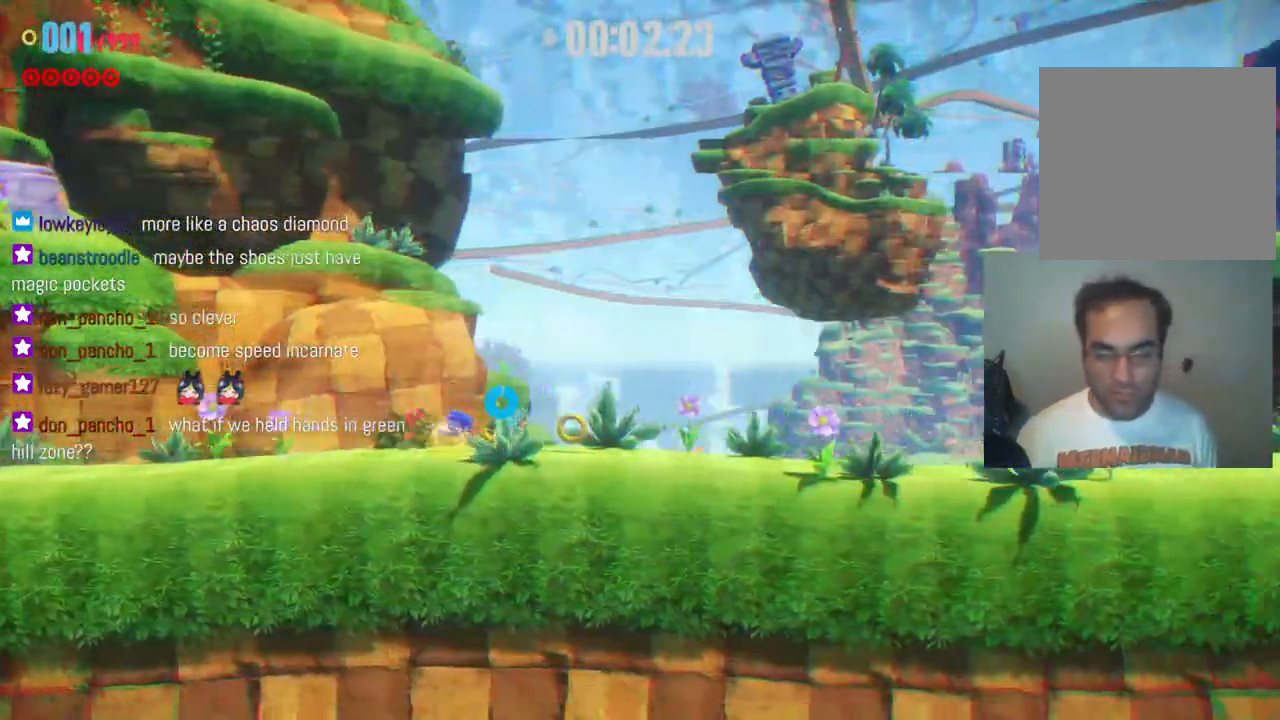
{"buttons": ["R2"], "left_stick": "right", "right_stick": "center", "events": []}
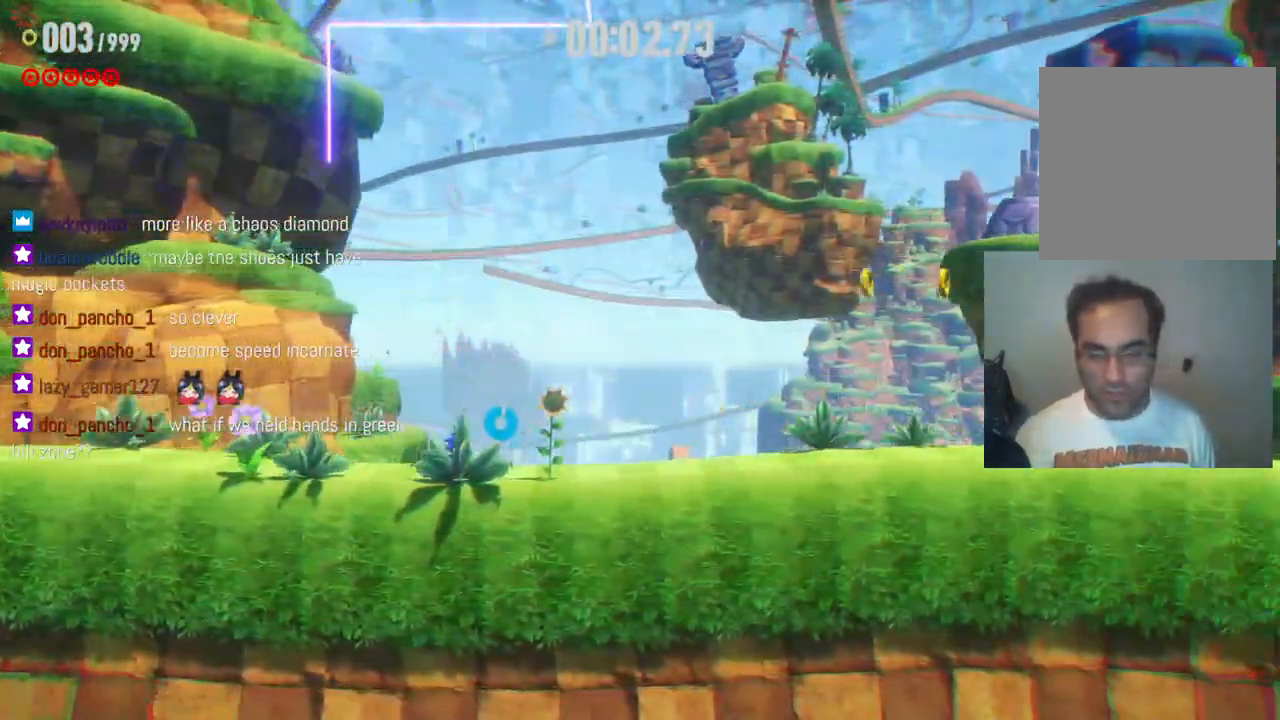
{"buttons": [], "left_stick": "center", "right_stick": "center", "events": [[200, "R2", "up"], [283, "START", "down"], [400, "left_stick", "center"], [450, "START", "up"]]}
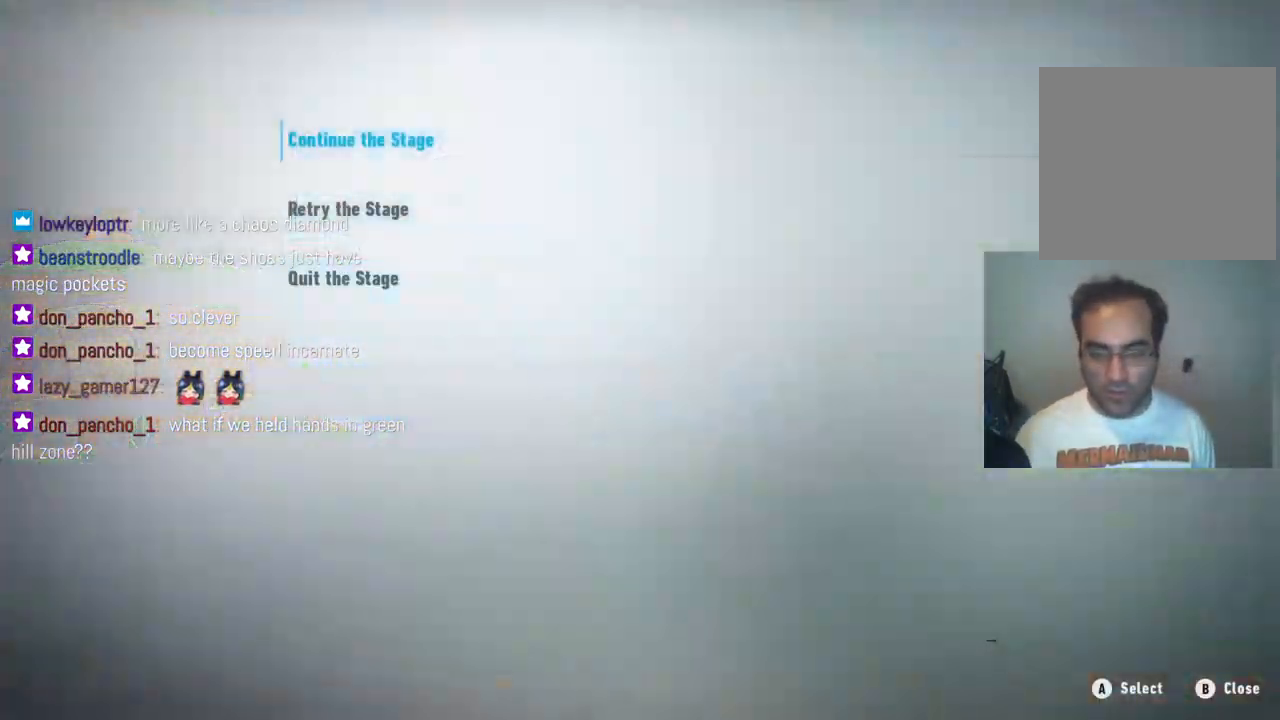
{"buttons": [], "left_stick": "center", "right_stick": "center", "events": []}
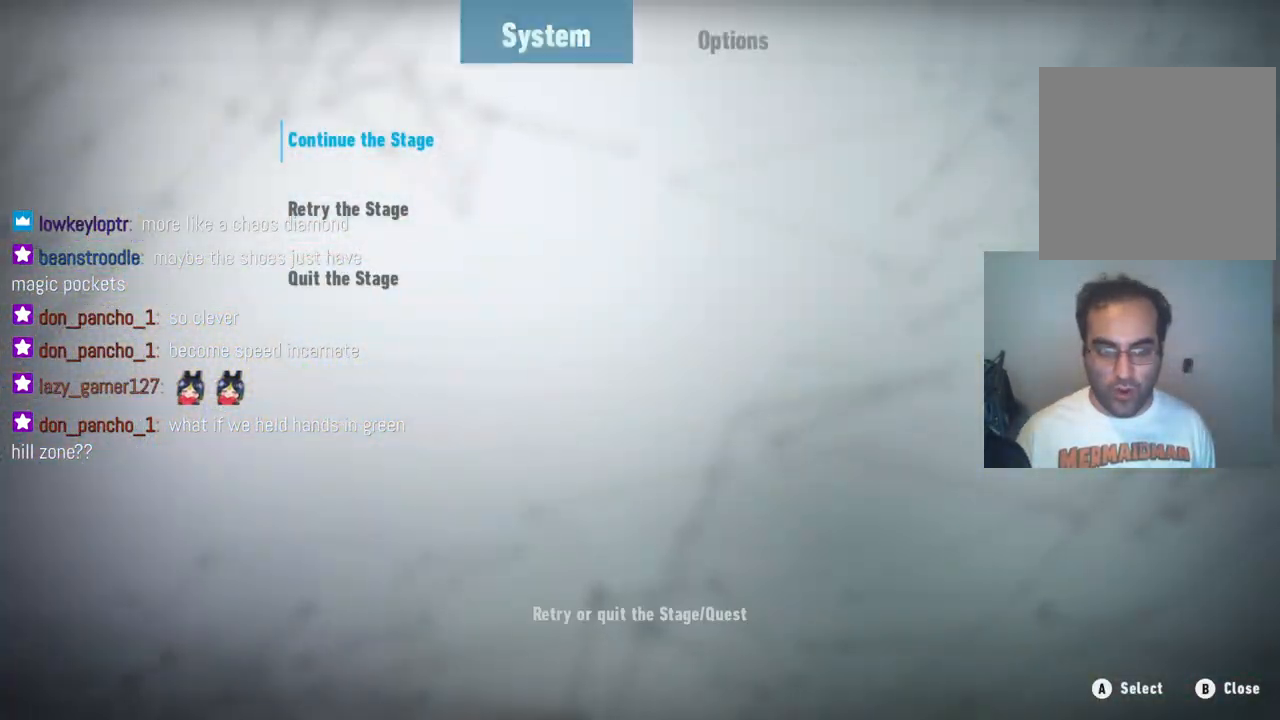
{"buttons": [], "left_stick": "center", "right_stick": "center", "events": []}
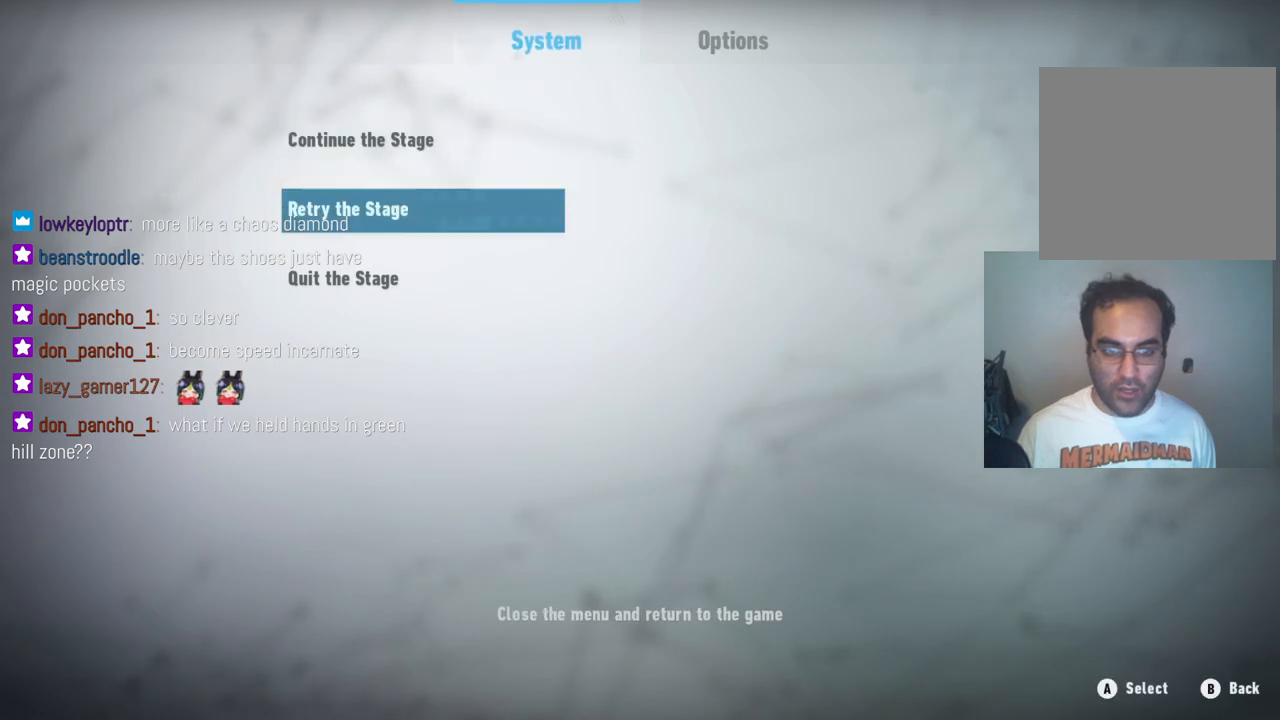
{"buttons": [], "left_stick": "center", "right_stick": "center", "events": [[17, "left_stick", "down"], [200, "left_stick", "center"]]}
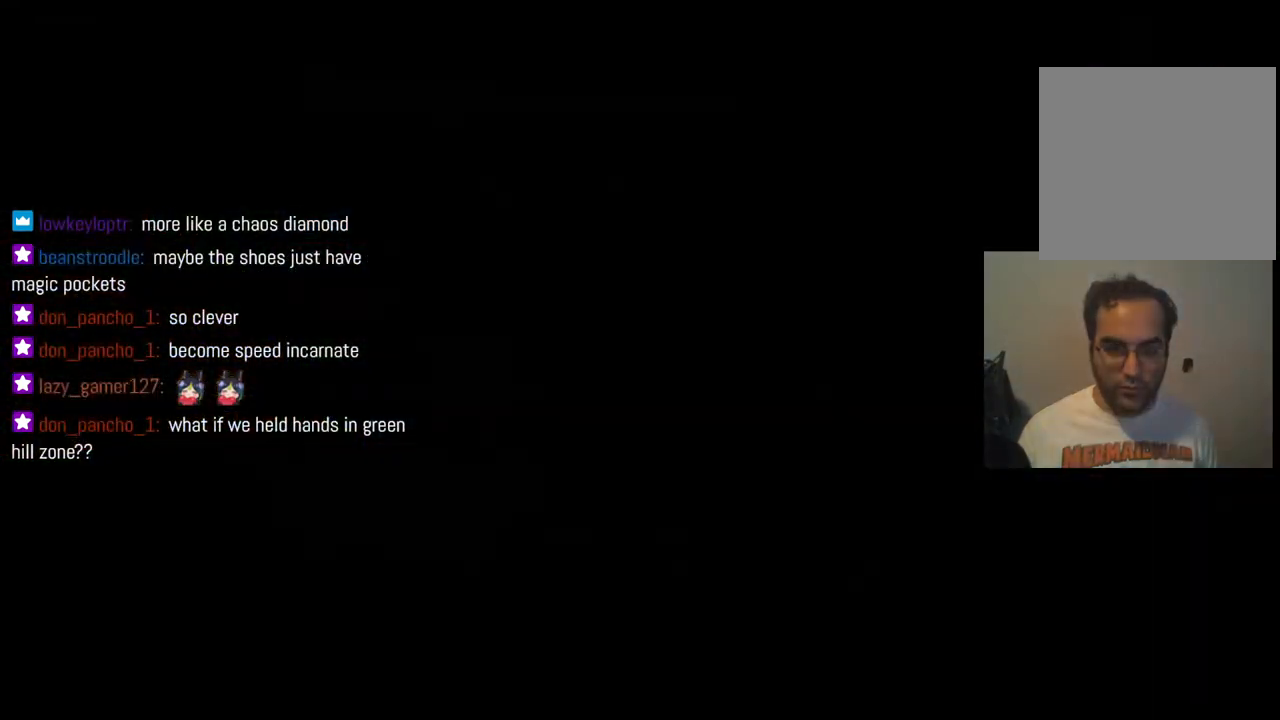
{"buttons": [], "left_stick": "right", "right_stick": "center", "events": [[350, "left_stick", "right"]]}
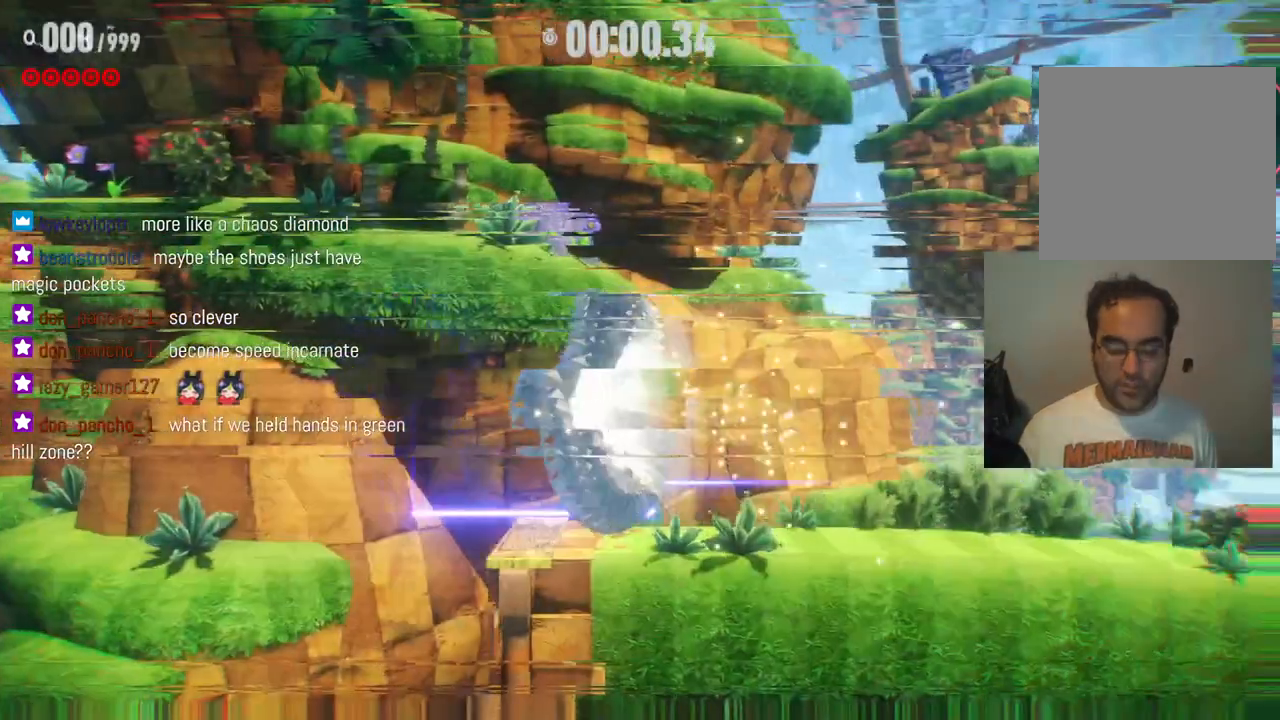
{"buttons": [], "left_stick": "right", "right_stick": "center", "events": []}
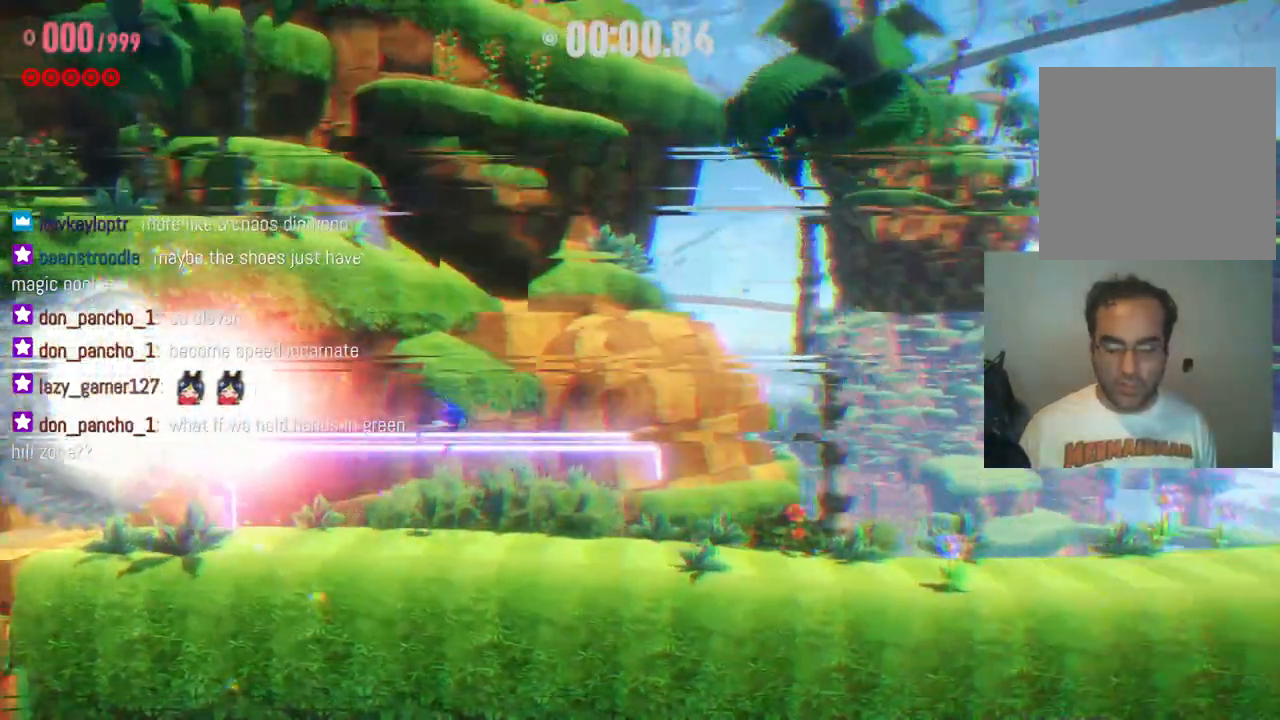
{"buttons": ["R2"], "left_stick": "right", "right_stick": "center", "events": [[350, "R2", "down"]]}
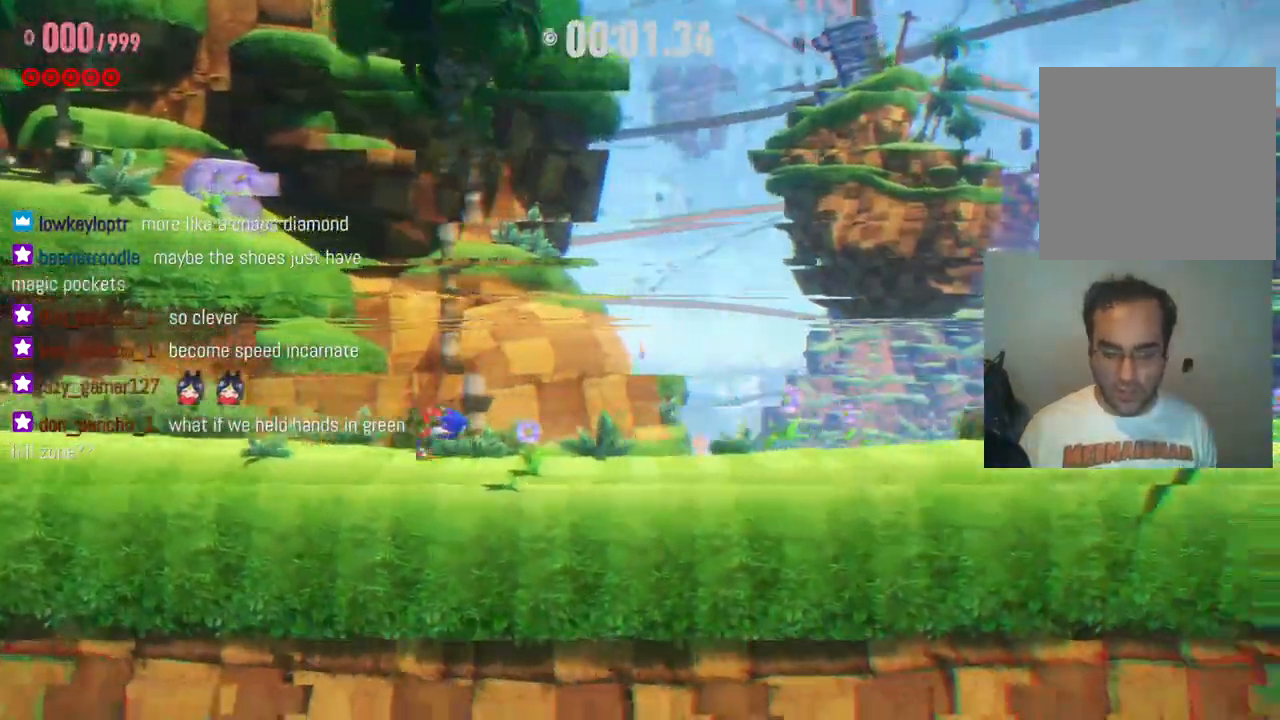
{"buttons": ["R2"], "left_stick": "right", "right_stick": "center", "events": [[317, "R2", "up"], [383, "R2", "down"]]}
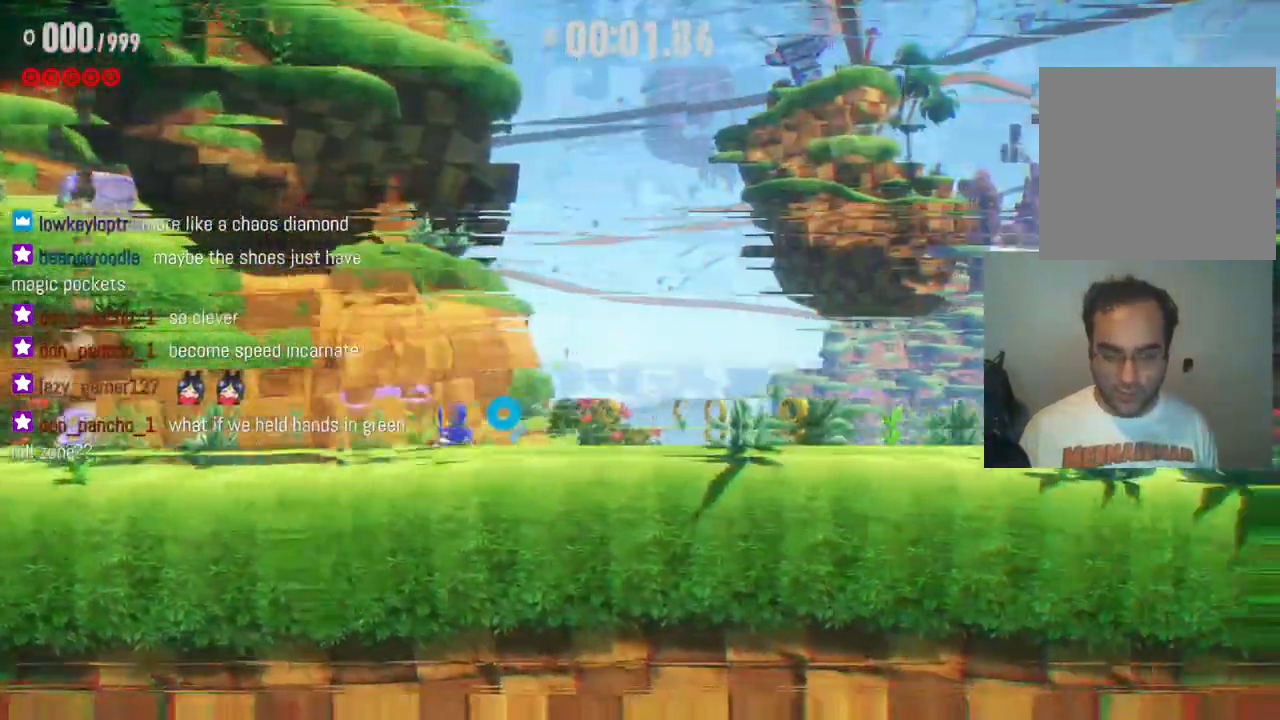
{"buttons": ["R2"], "left_stick": "right", "right_stick": "center", "events": []}
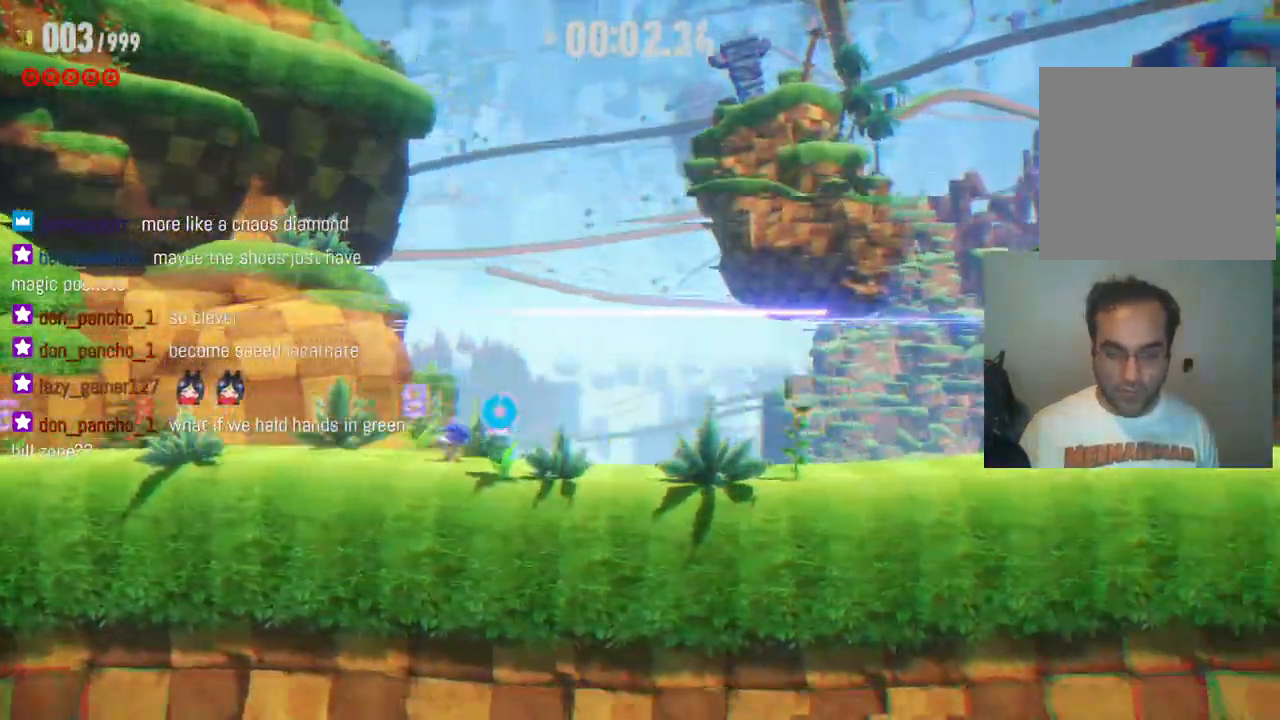
{"buttons": ["R2"], "left_stick": "right", "right_stick": "center", "events": []}
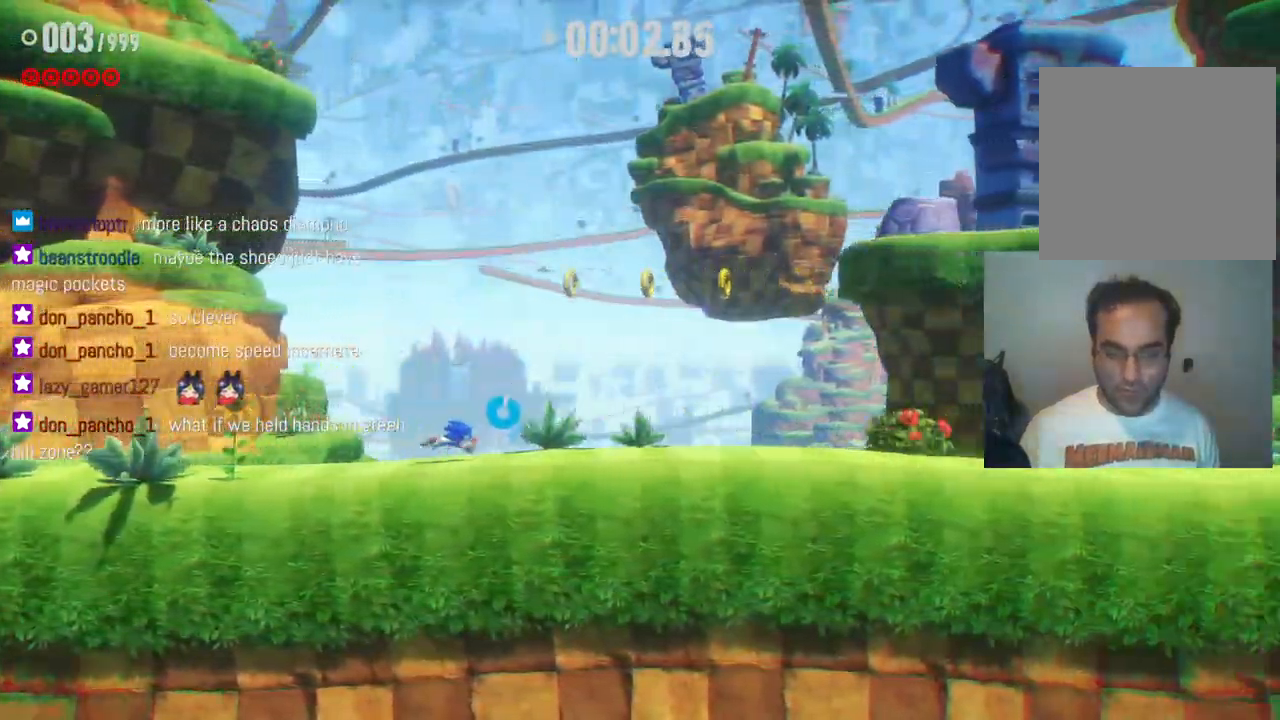
{"buttons": ["R2"], "left_stick": "right", "right_stick": "center", "events": []}
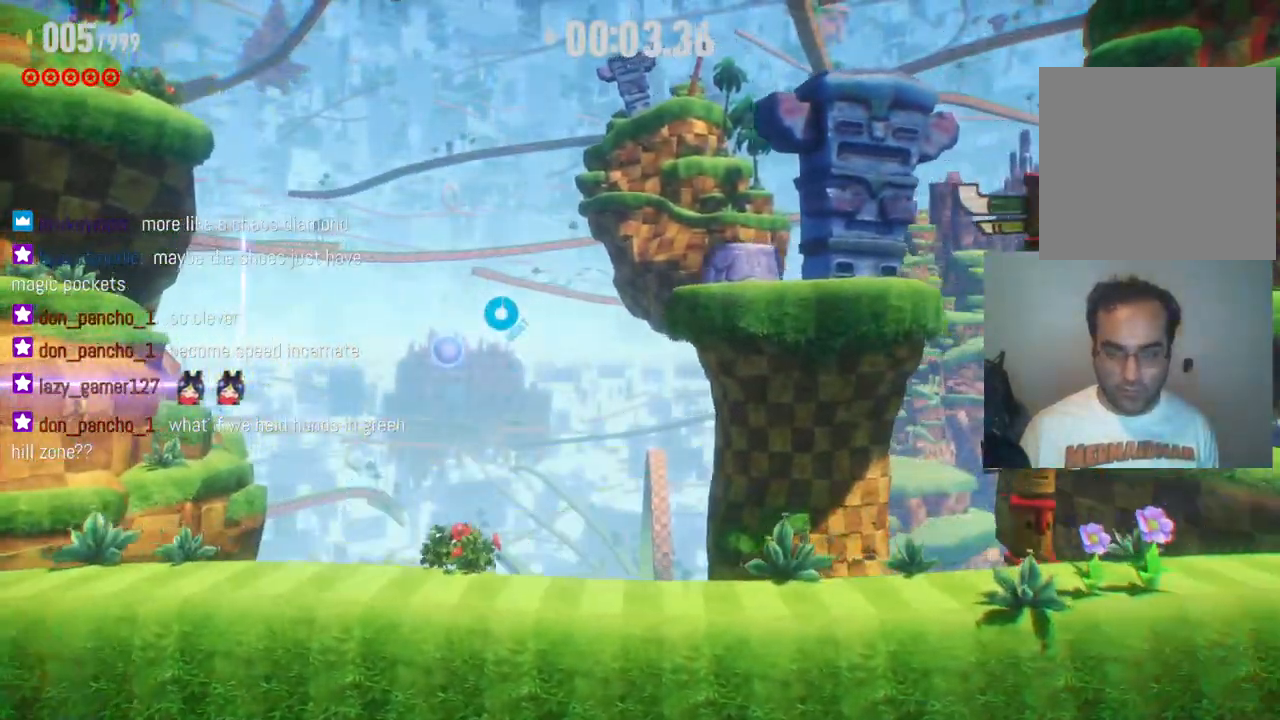
{"buttons": ["R2"], "left_stick": "right", "right_stick": "center", "events": []}
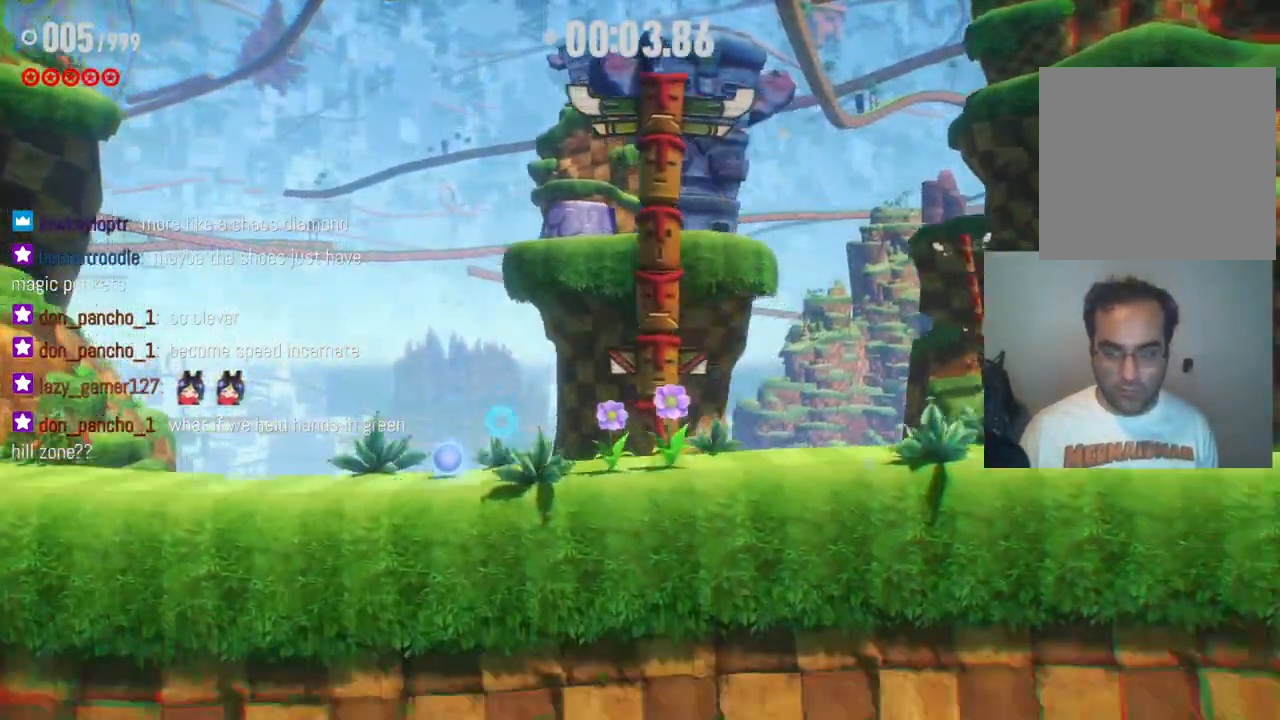
{"buttons": ["R2"], "left_stick": "right", "right_stick": "center", "events": []}
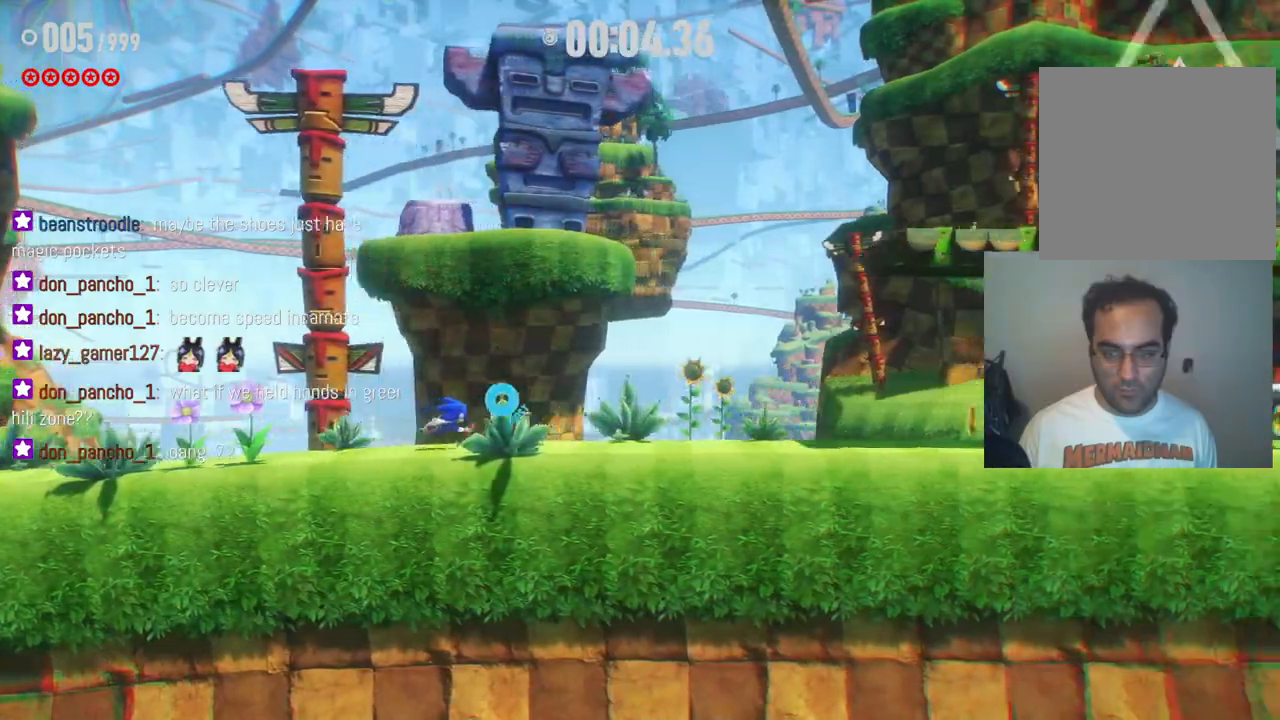
{"buttons": ["R2"], "left_stick": "right", "right_stick": "center", "events": []}
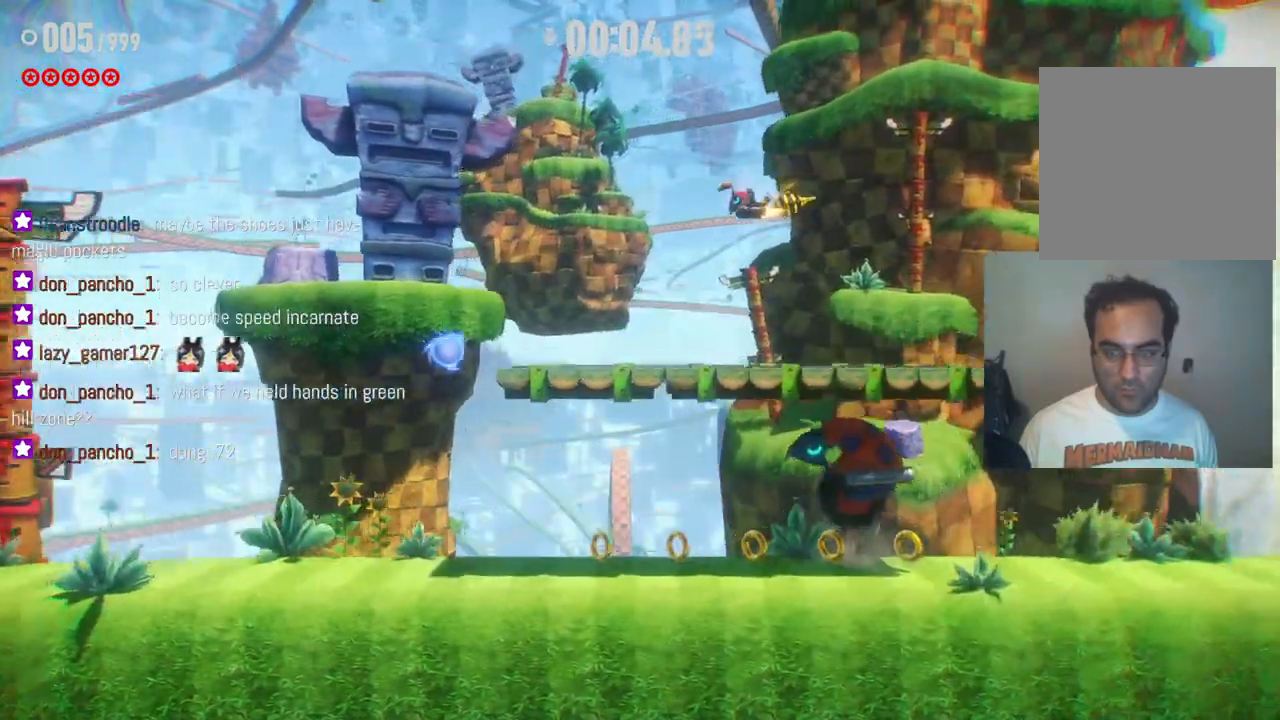
{"buttons": ["R2"], "left_stick": "right", "right_stick": "center", "events": []}